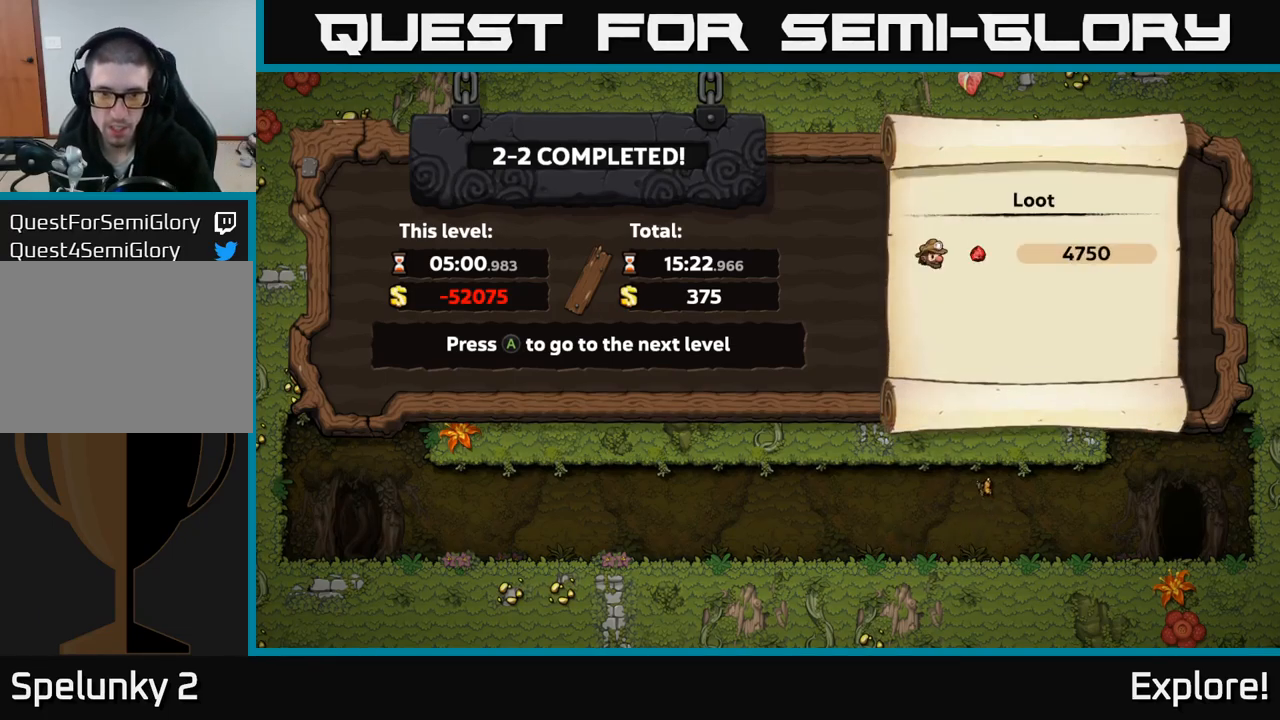
Gameplay with a controller (Xbox layout); each line is a JSON object with the inputs held at the frame after it. "events" lists button and stick changes between this image and that frame as [ms after this image, input, new state], when the widget could be followed in between. Not read: left_stick.
{"buttons": [], "right_stick": "center", "events": [[50, "A", "down"], [217, "A", "up"]]}
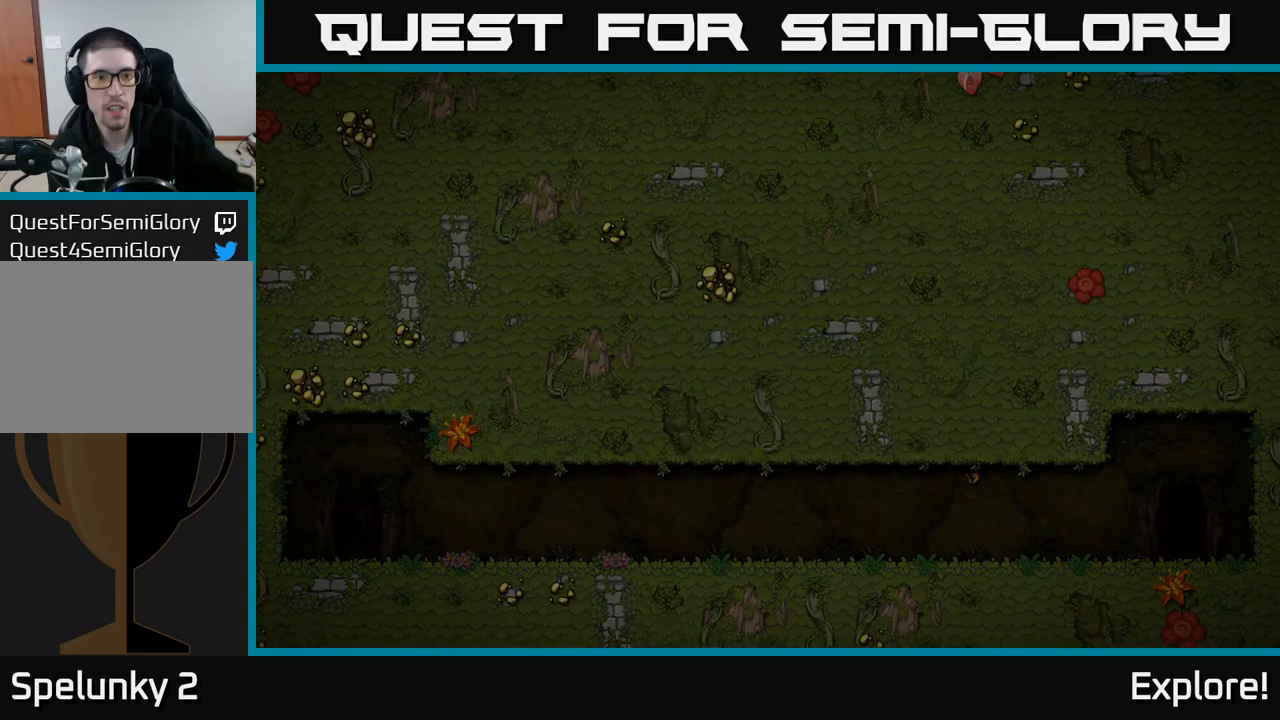
{"buttons": [], "right_stick": "center", "events": []}
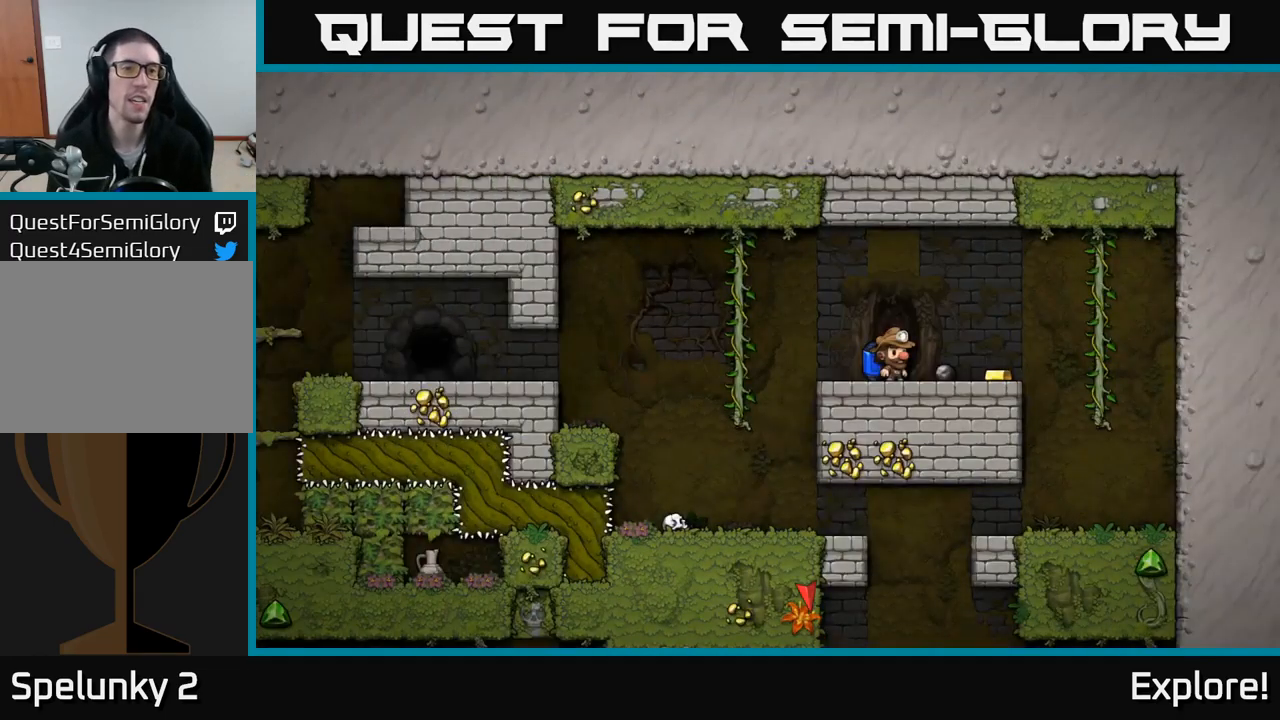
{"buttons": [], "right_stick": "center", "events": []}
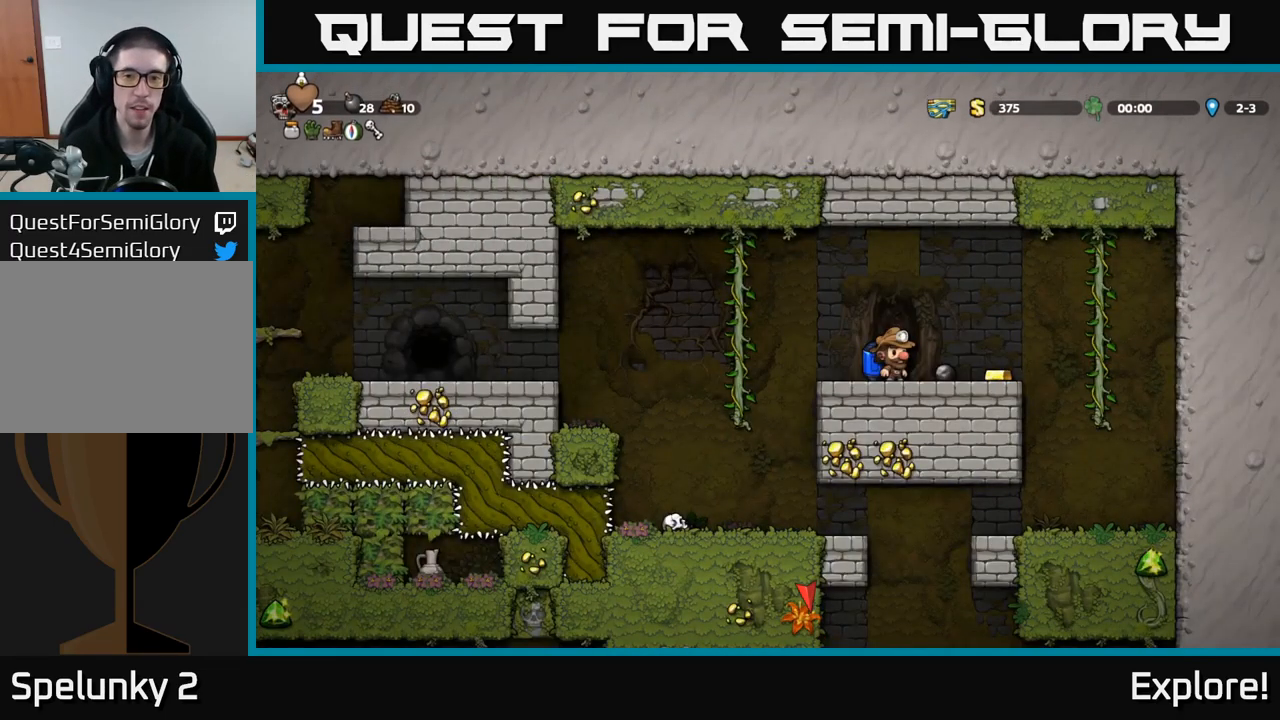
{"buttons": ["DPAD_LEFT"], "right_stick": "center", "events": [[100, "DPAD_RIGHT", "down"], [333, "DPAD_RIGHT", "up"], [400, "DPAD_LEFT", "down"]]}
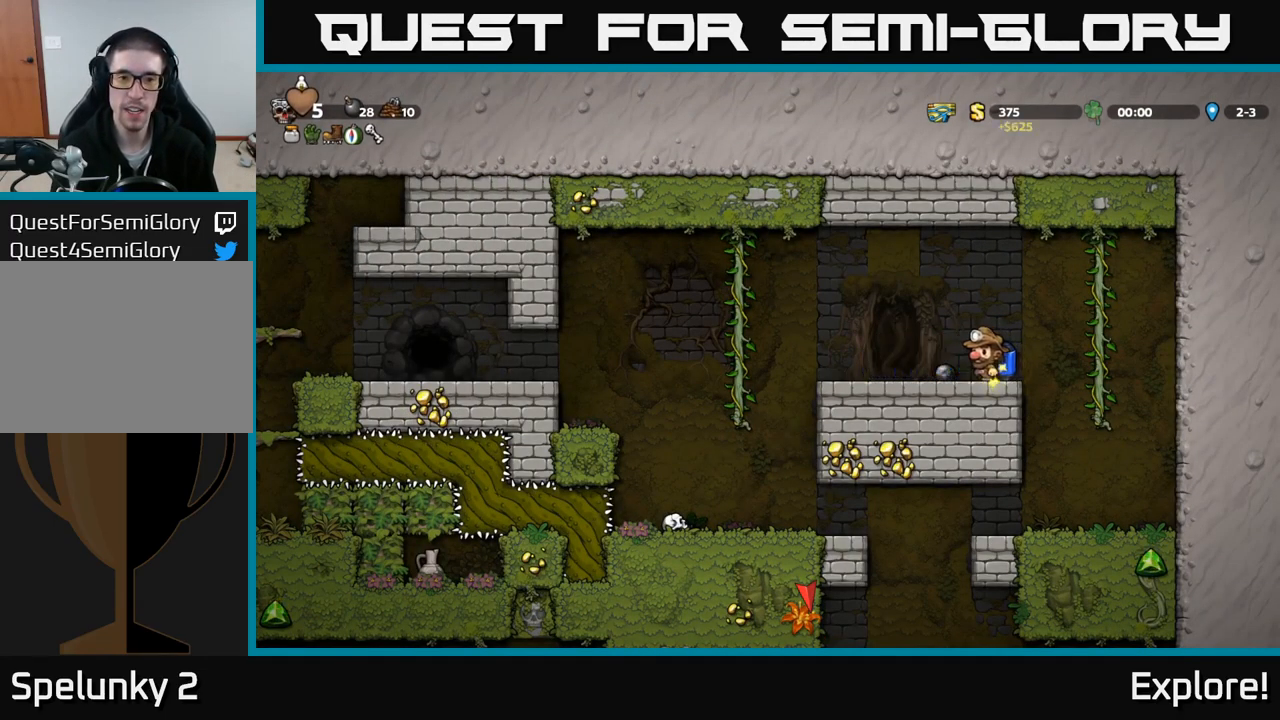
{"buttons": ["DPAD_LEFT"], "right_stick": "center", "events": [[300, "A", "down"], [450, "A", "up"]]}
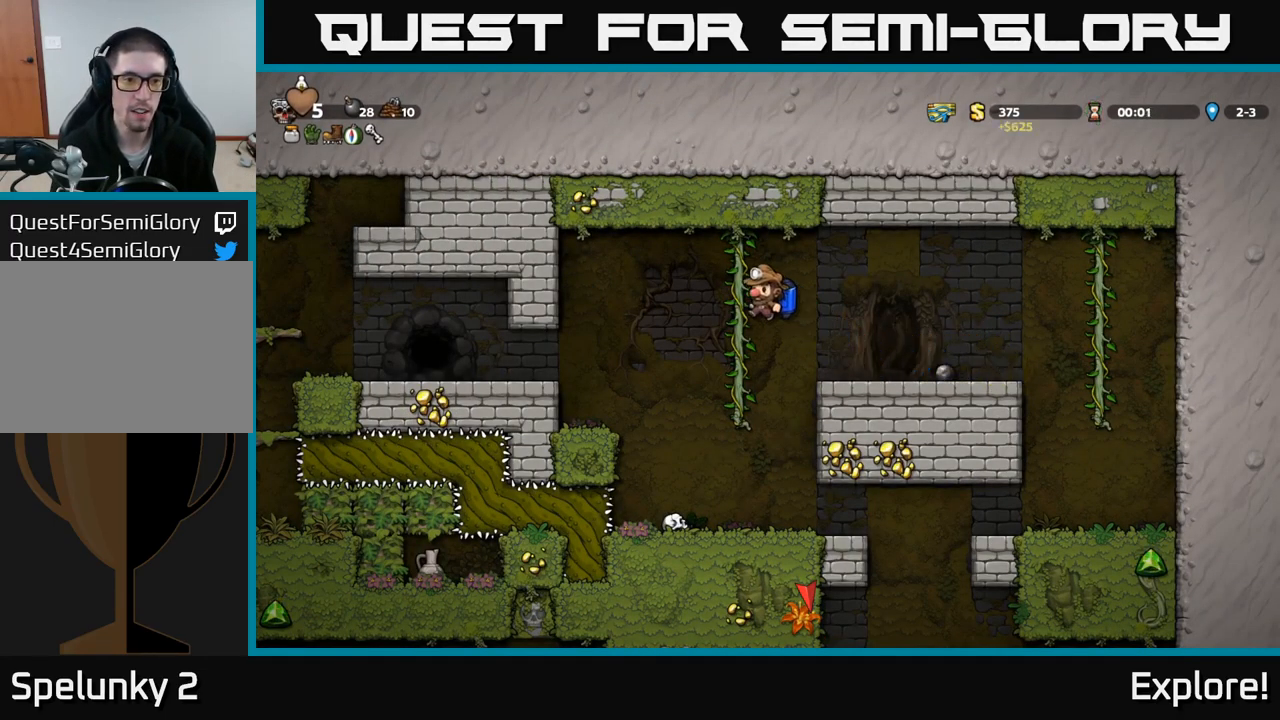
{"buttons": ["DPAD_LEFT"], "right_stick": "center", "events": [[350, "A", "down"], [417, "A", "up"]]}
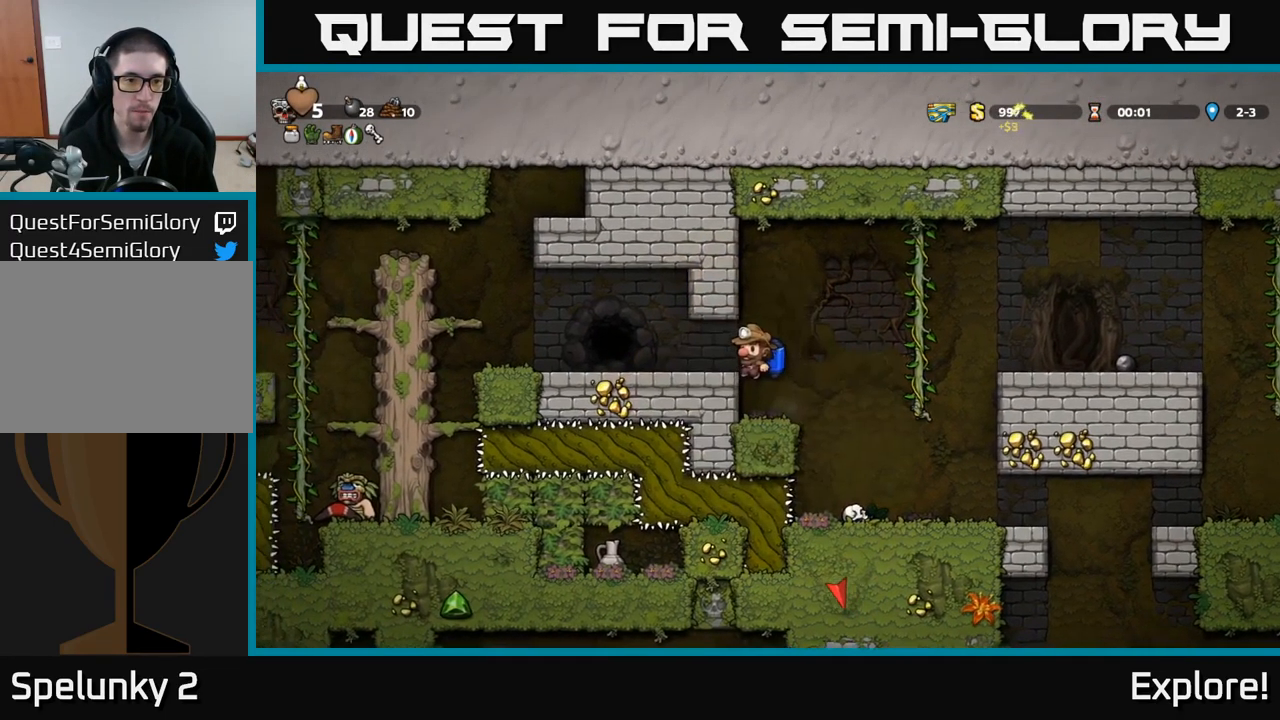
{"buttons": [], "right_stick": "center", "events": [[183, "DPAD_LEFT", "up"], [400, "DPAD_LEFT", "down"], [483, "DPAD_LEFT", "up"]]}
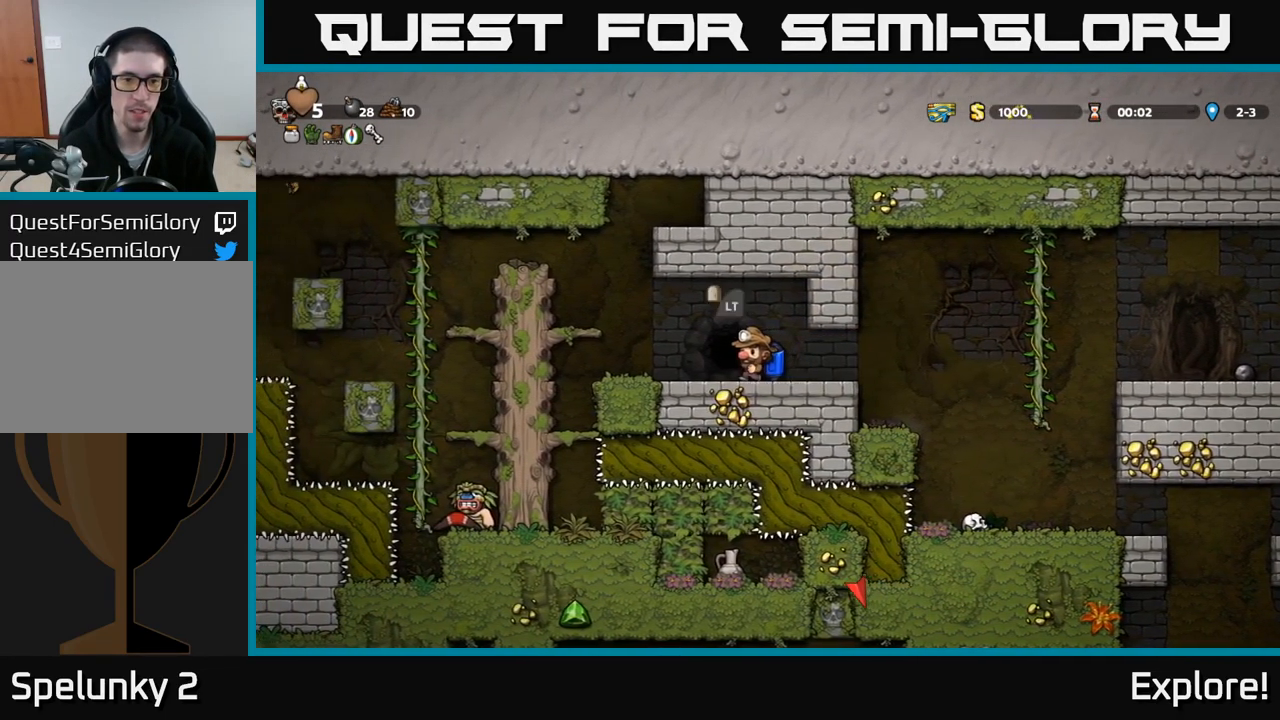
{"buttons": [], "right_stick": "center", "events": [[50, "L2", "down"], [150, "L2", "up"], [233, "L2", "down"], [300, "L2", "up"], [400, "L2", "down"], [467, "L2", "up"]]}
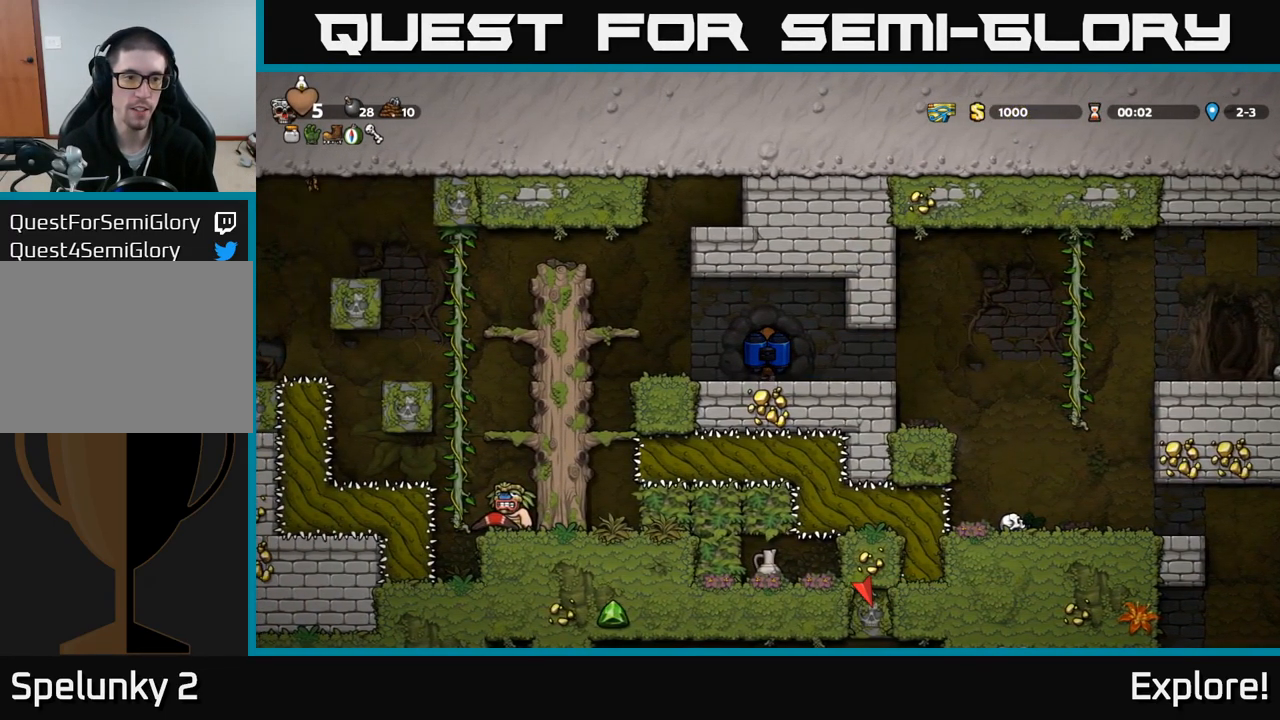
{"buttons": [], "right_stick": "center", "events": [[33, "L2", "down"], [167, "L2", "up"]]}
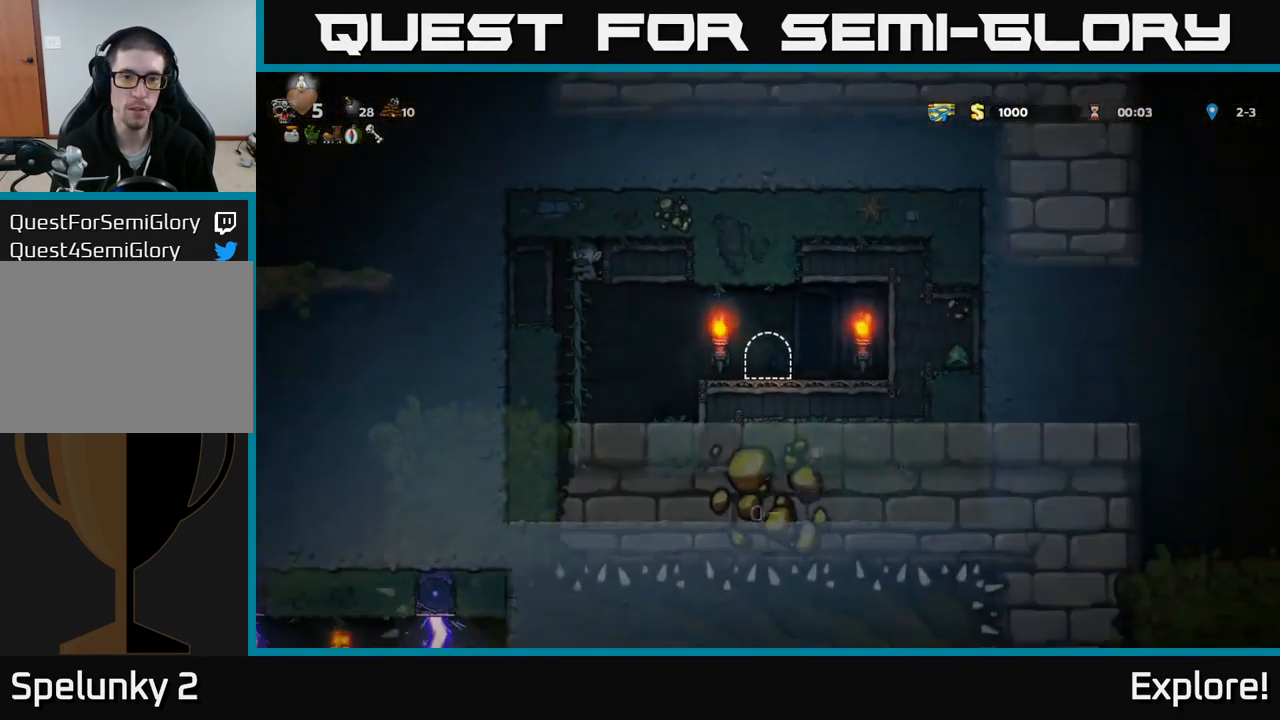
{"buttons": [], "right_stick": "center", "events": []}
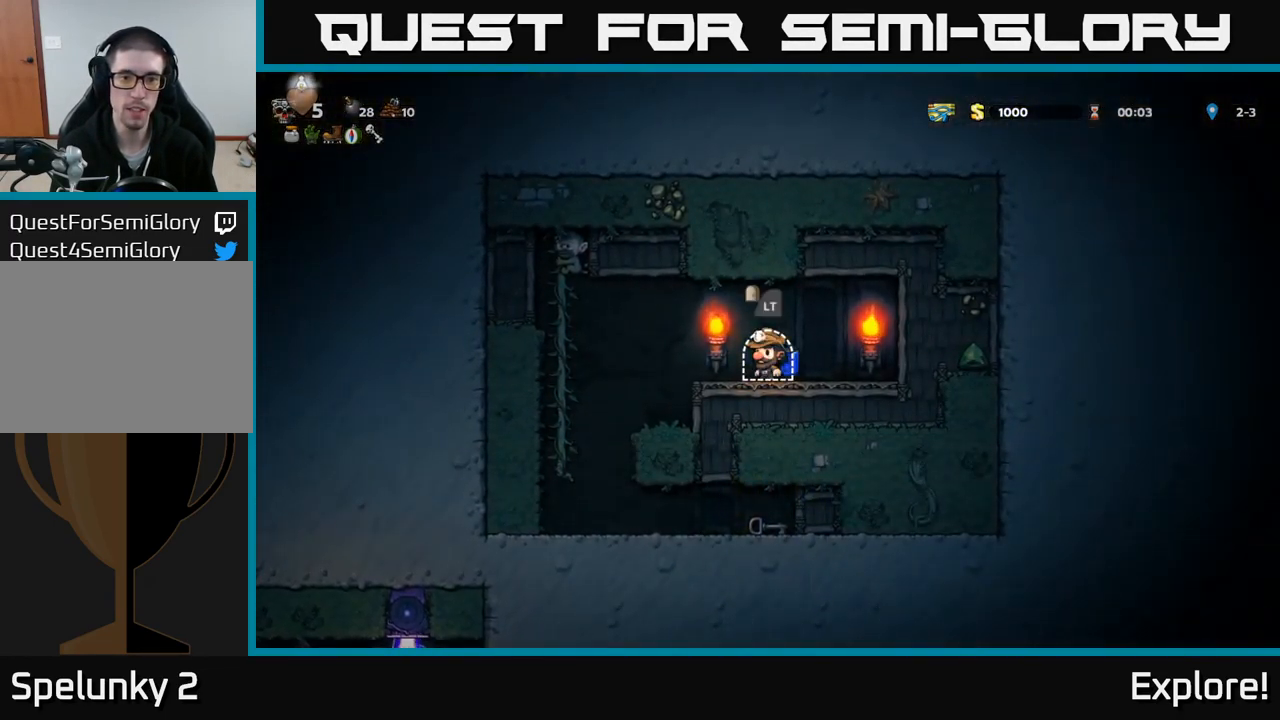
{"buttons": [], "right_stick": "center", "events": [[167, "DPAD_LEFT", "down"], [467, "DPAD_LEFT", "up"]]}
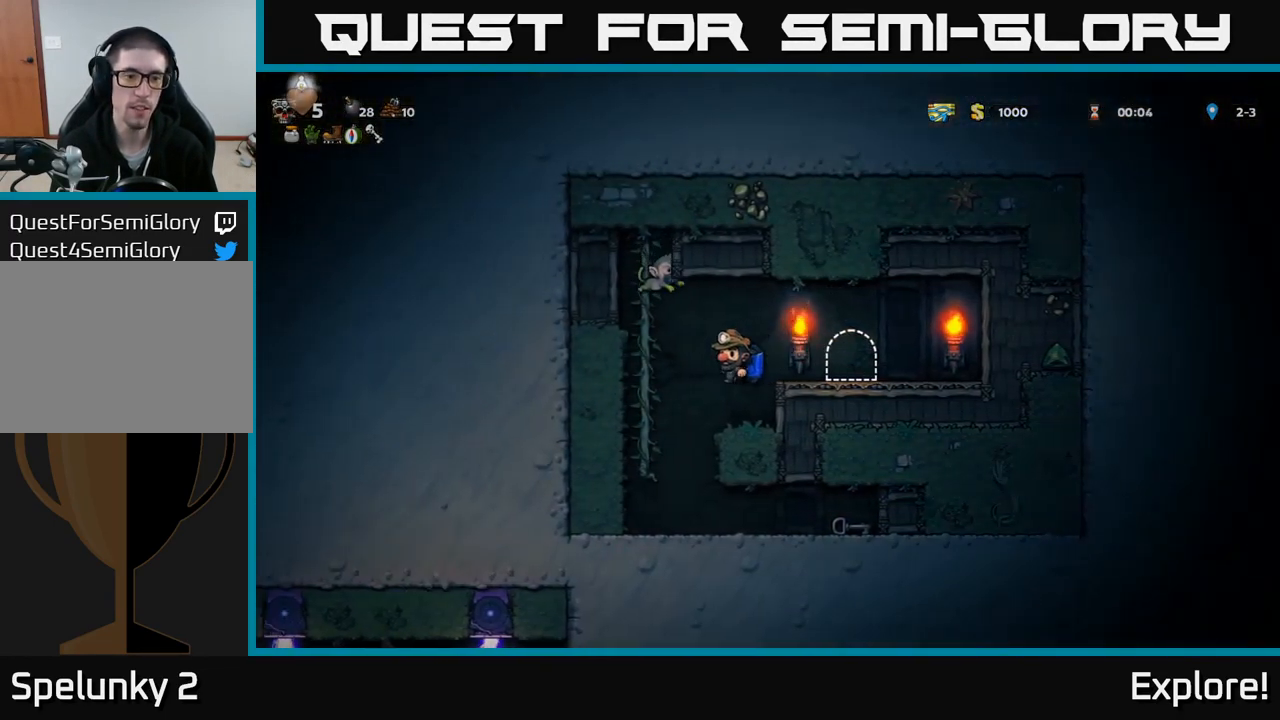
{"buttons": [], "right_stick": "center", "events": [[284, "DPAD_RIGHT", "down"], [434, "DPAD_RIGHT", "up"]]}
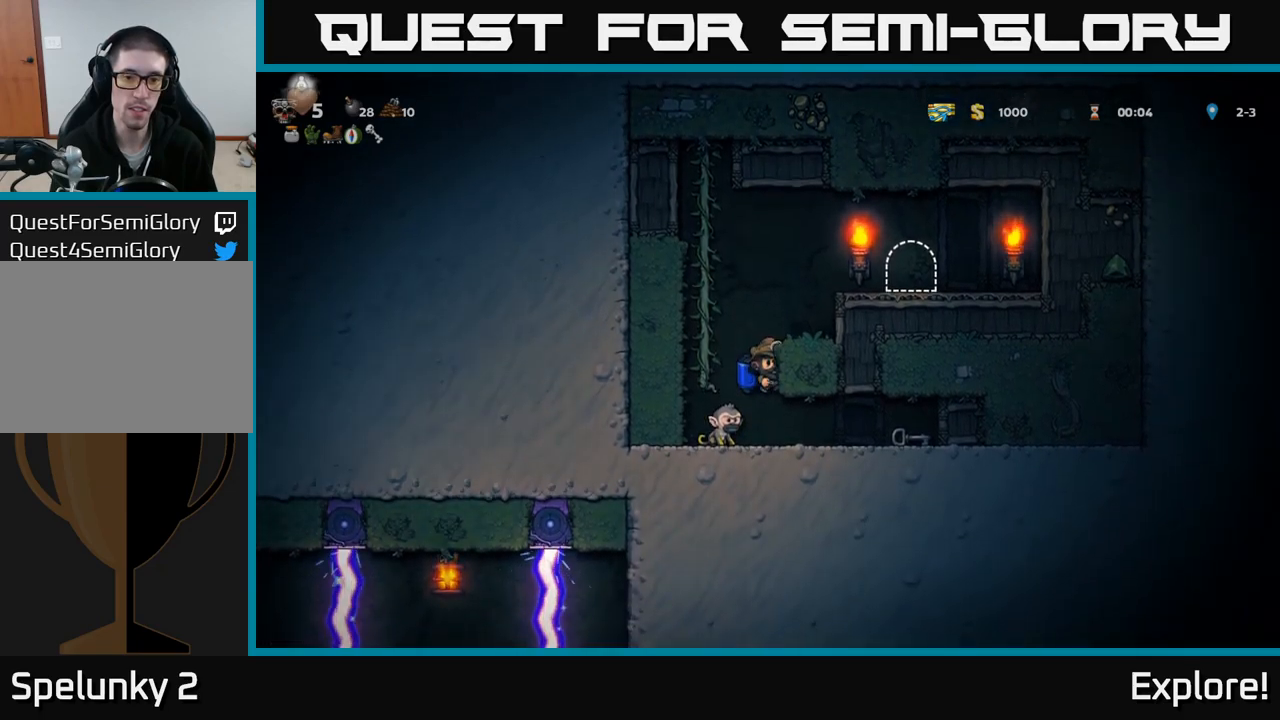
{"buttons": [], "right_stick": "center", "events": [[250, "DPAD_DOWN", "down"], [300, "DPAD_DOWN", "up"], [400, "X", "down"], [467, "X", "up"]]}
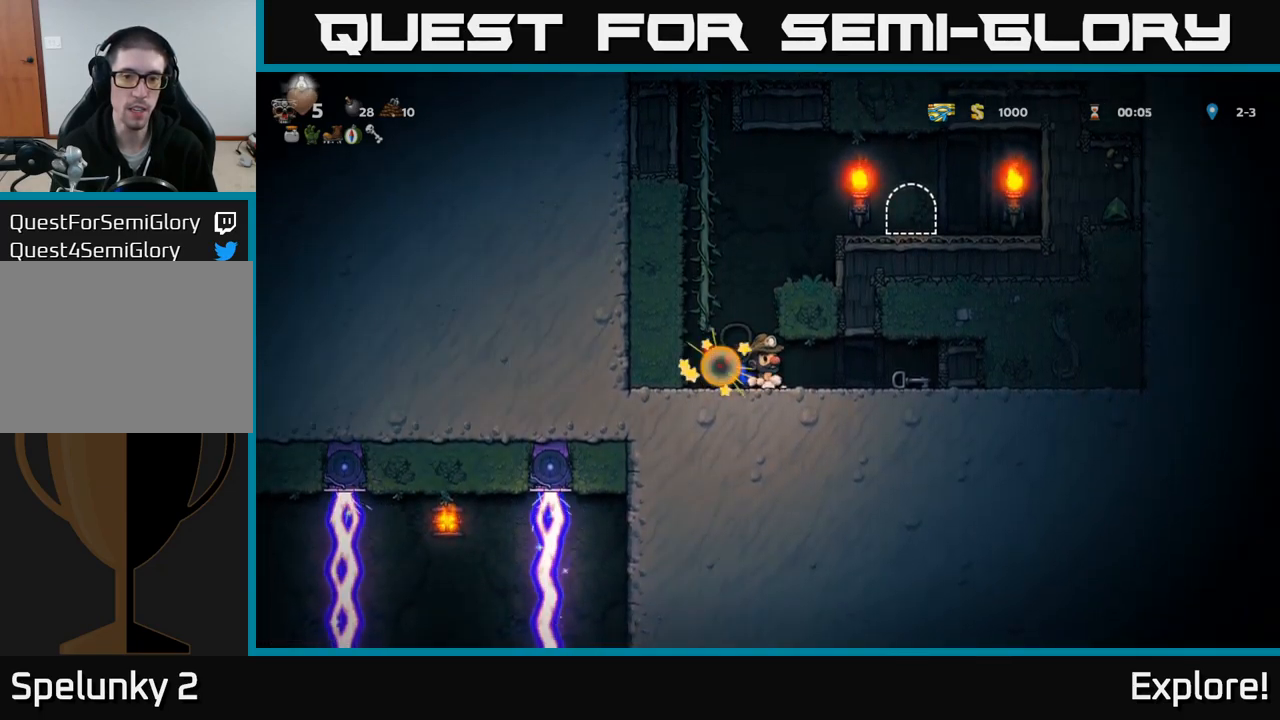
{"buttons": ["DPAD_LEFT"], "right_stick": "center", "events": [[350, "DPAD_LEFT", "down"]]}
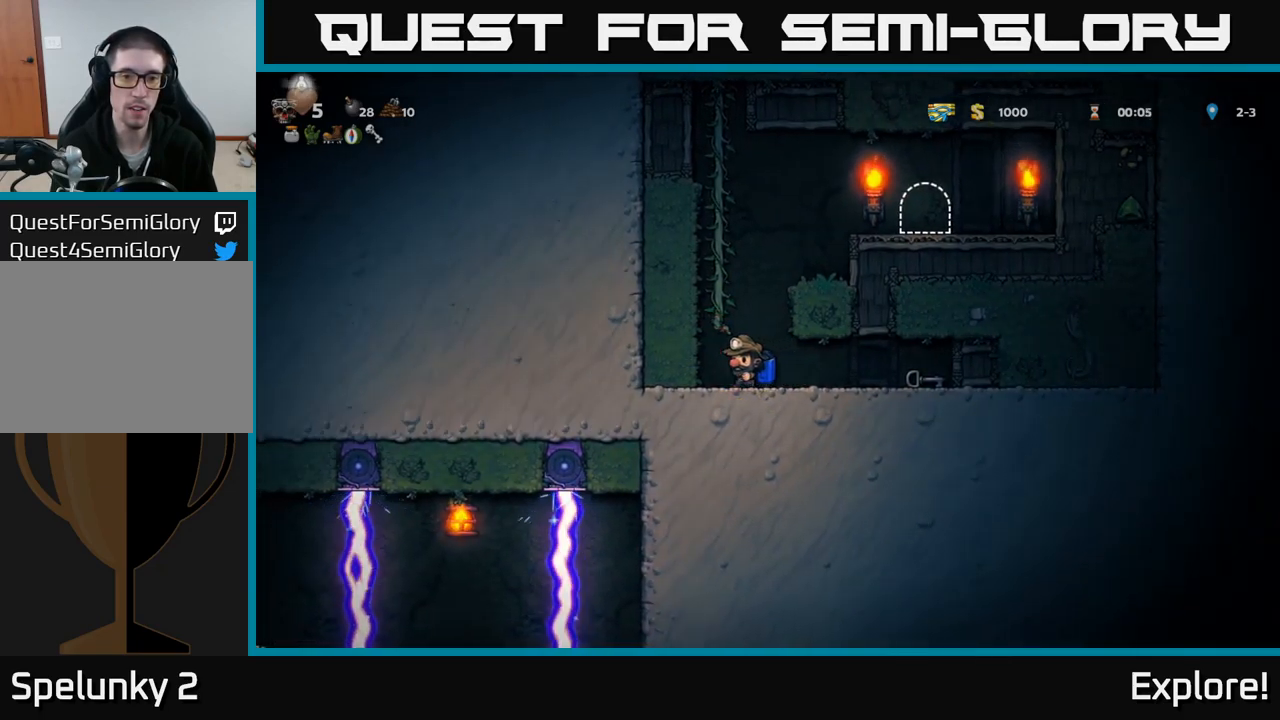
{"buttons": ["DPAD_DOWN"], "right_stick": "center", "events": [[100, "DPAD_LEFT", "up"], [167, "DPAD_RIGHT", "down"], [250, "DPAD_DOWN", "down"], [267, "DPAD_RIGHT", "up"]]}
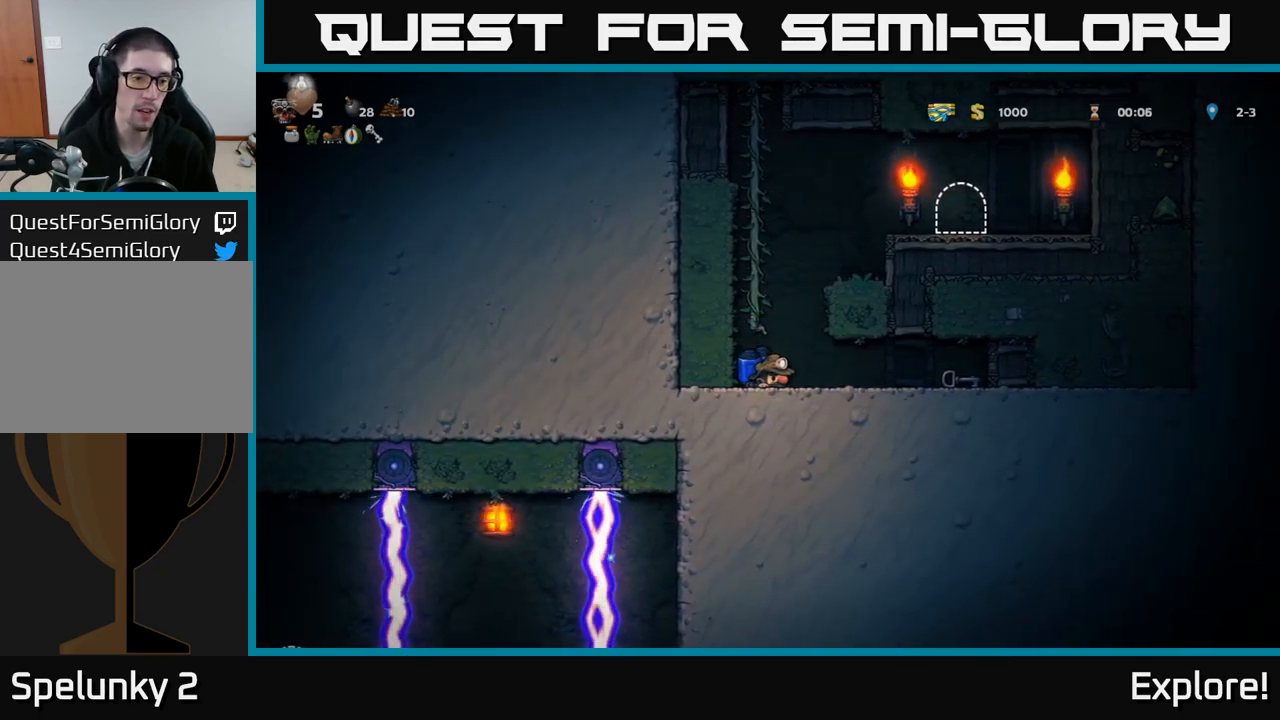
{"buttons": ["DPAD_DOWN"], "right_stick": "center", "events": []}
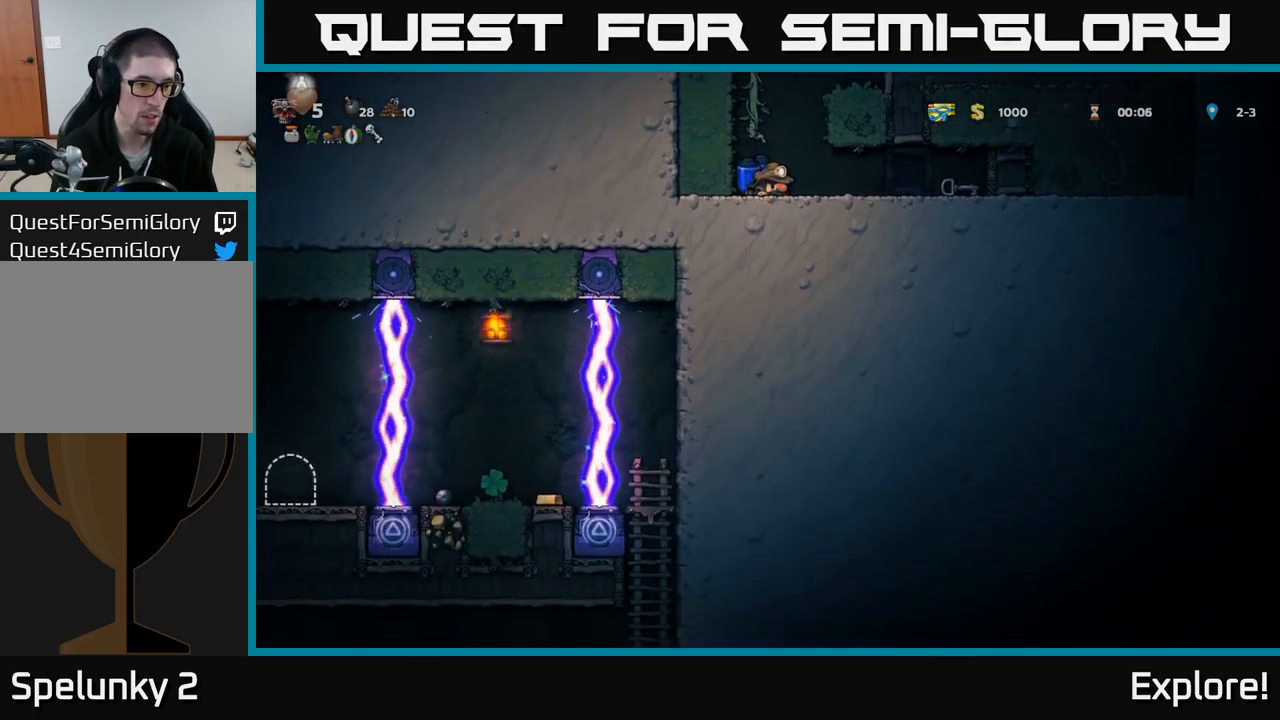
{"buttons": ["DPAD_DOWN"], "right_stick": "center", "events": []}
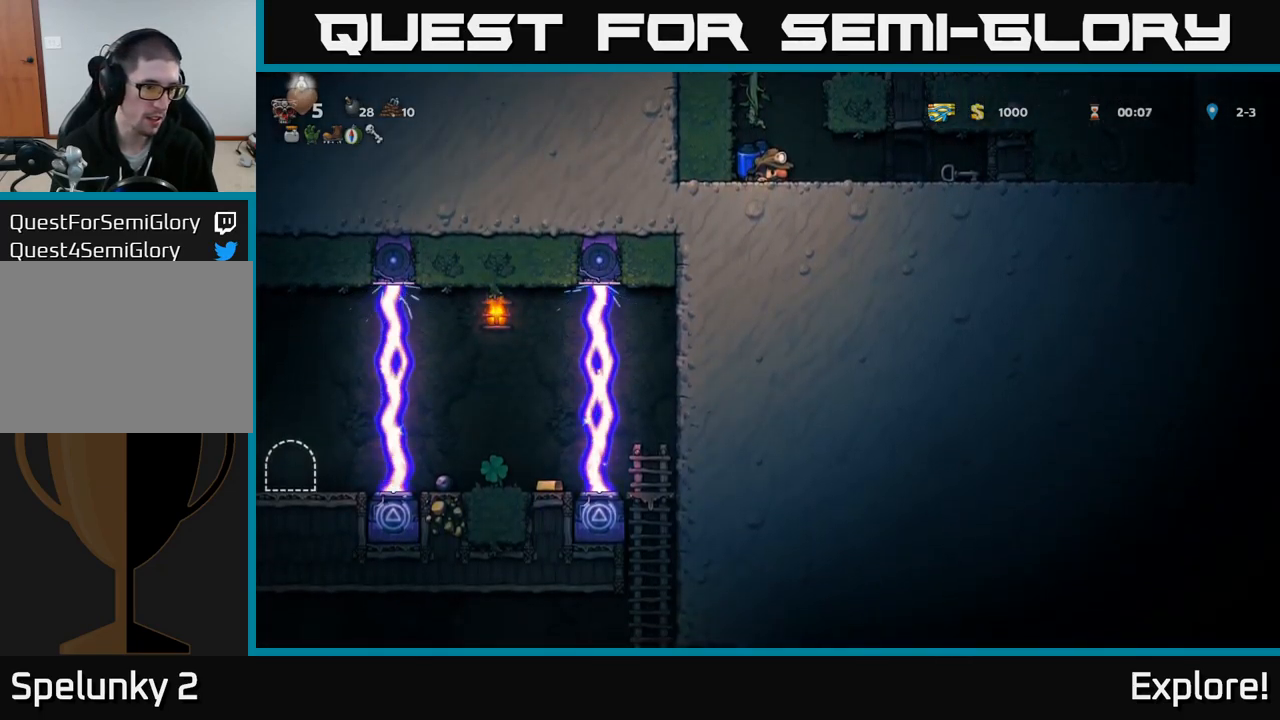
{"buttons": ["DPAD_RIGHT"], "right_stick": "center", "events": [[250, "DPAD_DOWN", "up"], [267, "DPAD_RIGHT", "down"]]}
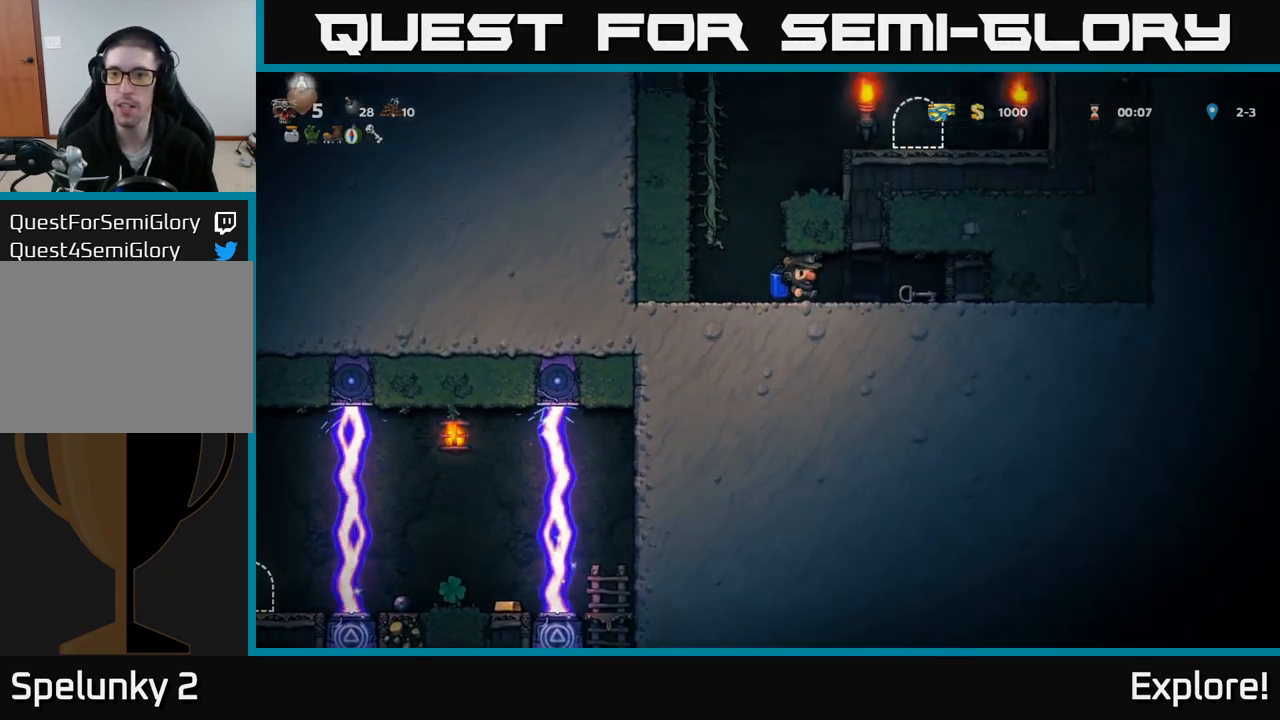
{"buttons": ["DPAD_LEFT"], "right_stick": "center", "events": [[234, "DPAD_DOWN", "down"], [267, "DPAD_RIGHT", "up"], [317, "X", "down"], [350, "DPAD_LEFT", "down"], [350, "X", "up"], [384, "DPAD_DOWN", "up"]]}
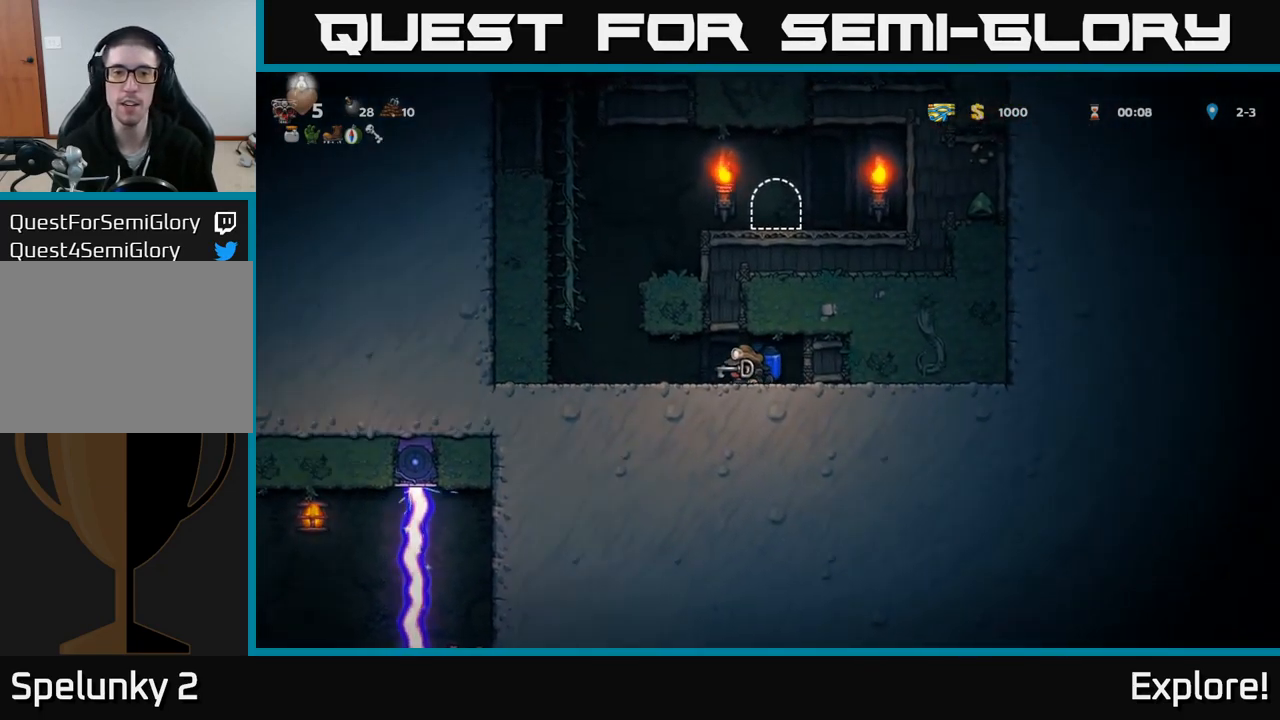
{"buttons": ["DPAD_UP"], "right_stick": "center", "events": [[234, "A", "down"], [250, "DPAD_UP", "down"], [284, "DPAD_LEFT", "up"], [417, "A", "up"]]}
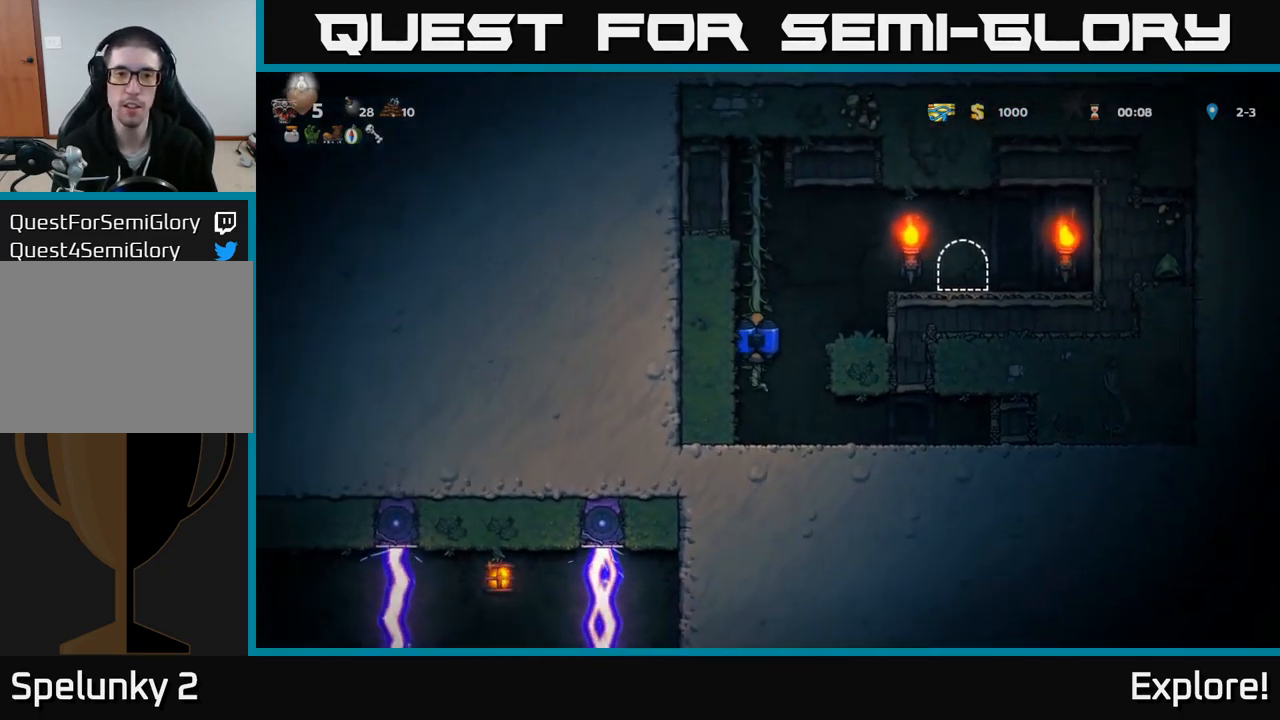
{"buttons": ["DPAD_RIGHT"], "right_stick": "center", "events": [[34, "DPAD_RIGHT", "down"], [34, "DPAD_UP", "up"], [67, "A", "down"], [234, "A", "up"]]}
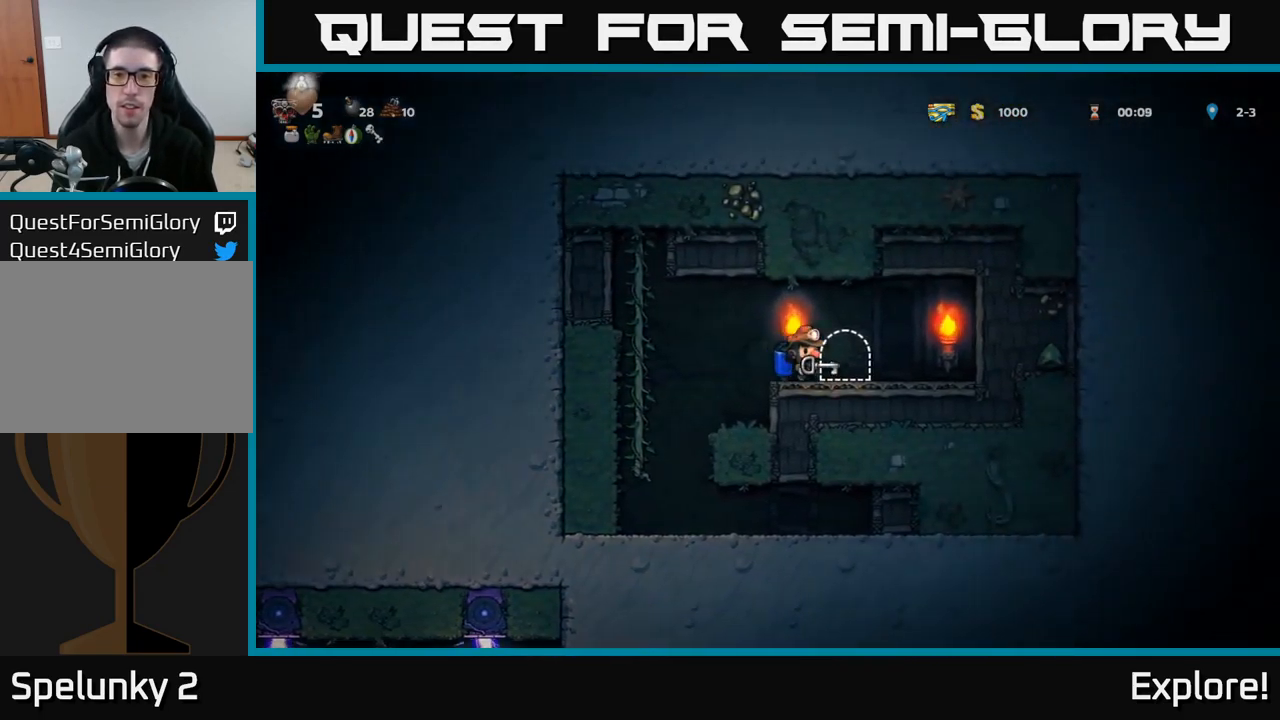
{"buttons": [], "right_stick": "center", "events": [[34, "DPAD_RIGHT", "up"], [84, "L2", "down"], [166, "L2", "up"]]}
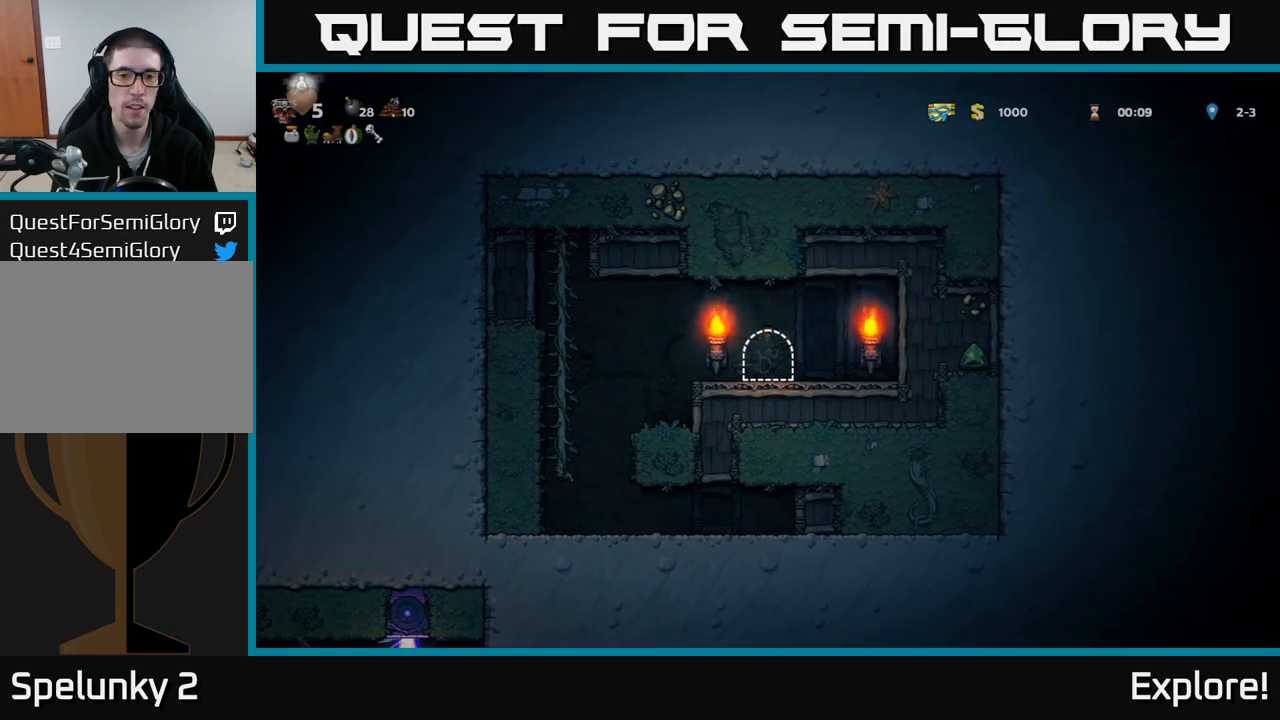
{"buttons": [], "right_stick": "center", "events": []}
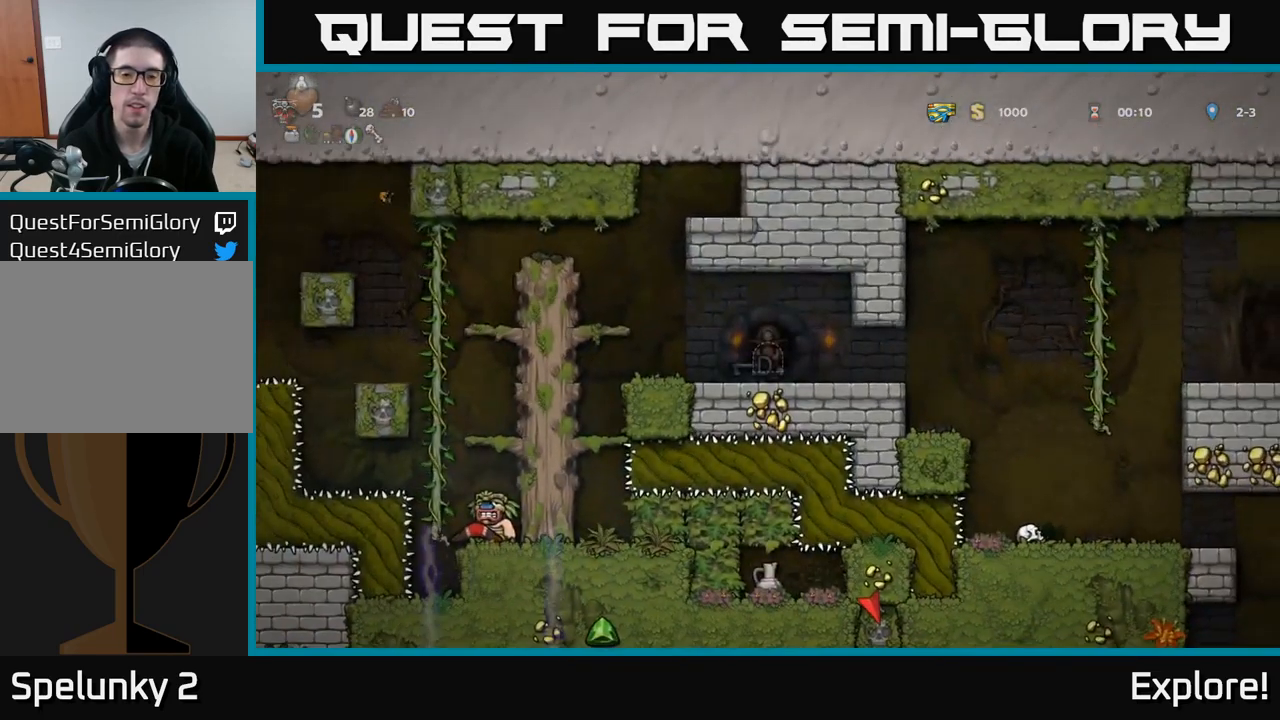
{"buttons": [], "right_stick": "center", "events": []}
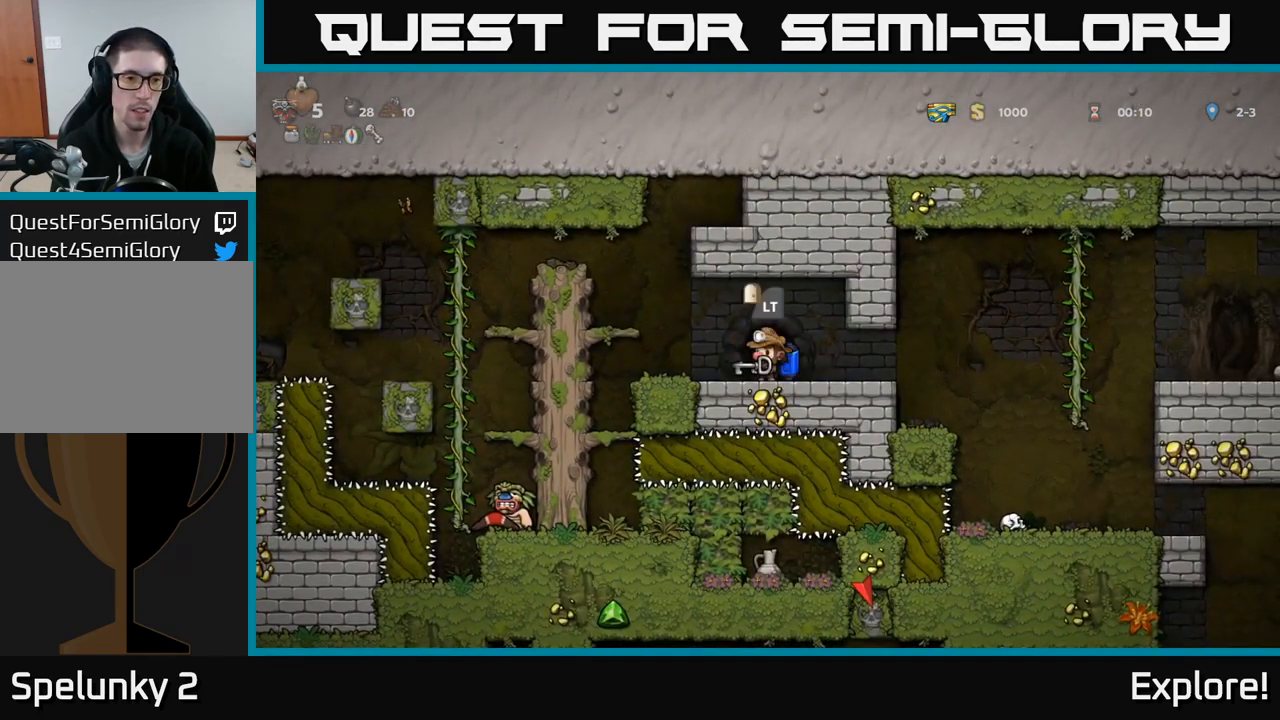
{"buttons": ["A", "DPAD_LEFT"], "right_stick": "center", "events": [[34, "DPAD_LEFT", "down"], [134, "A", "down"], [250, "A", "up"], [334, "A", "down"]]}
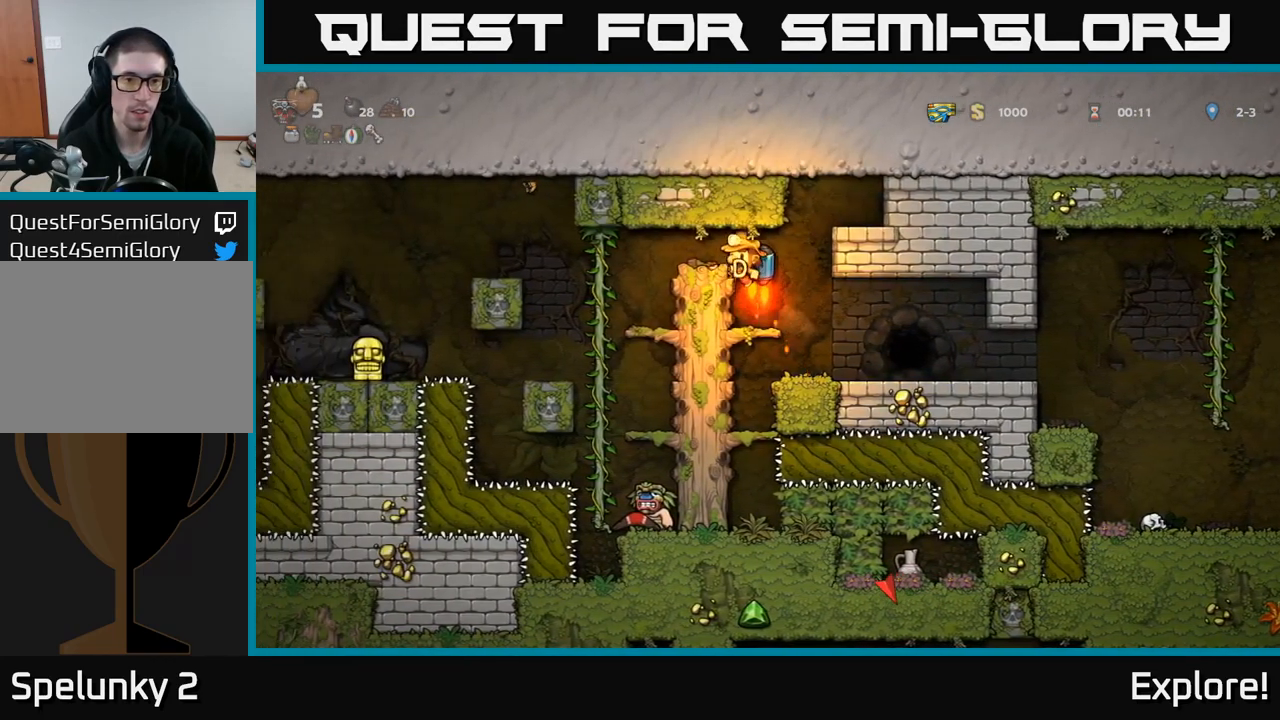
{"buttons": [], "right_stick": "center", "events": [[17, "A", "up"], [100, "DPAD_LEFT", "up"], [400, "DPAD_LEFT", "down"], [467, "DPAD_LEFT", "up"]]}
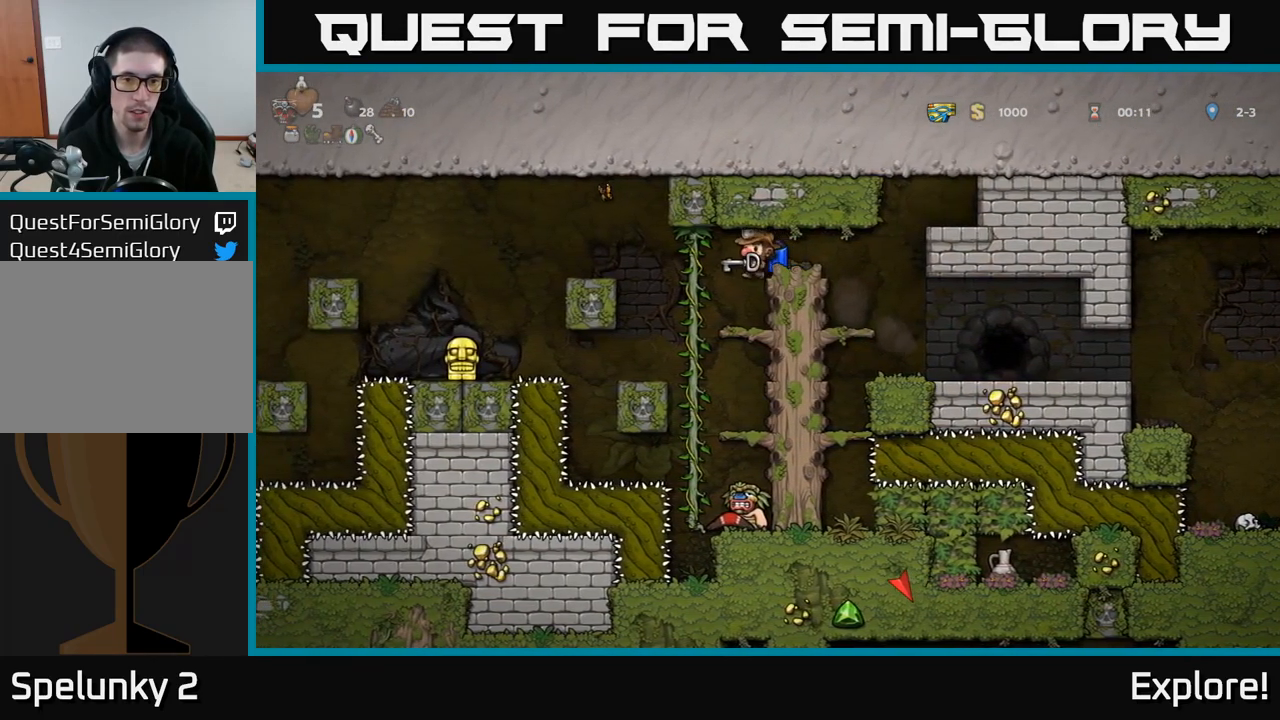
{"buttons": ["DPAD_DOWN"], "right_stick": "center", "events": [[284, "DPAD_DOWN", "down"], [367, "A", "down"], [450, "A", "up"]]}
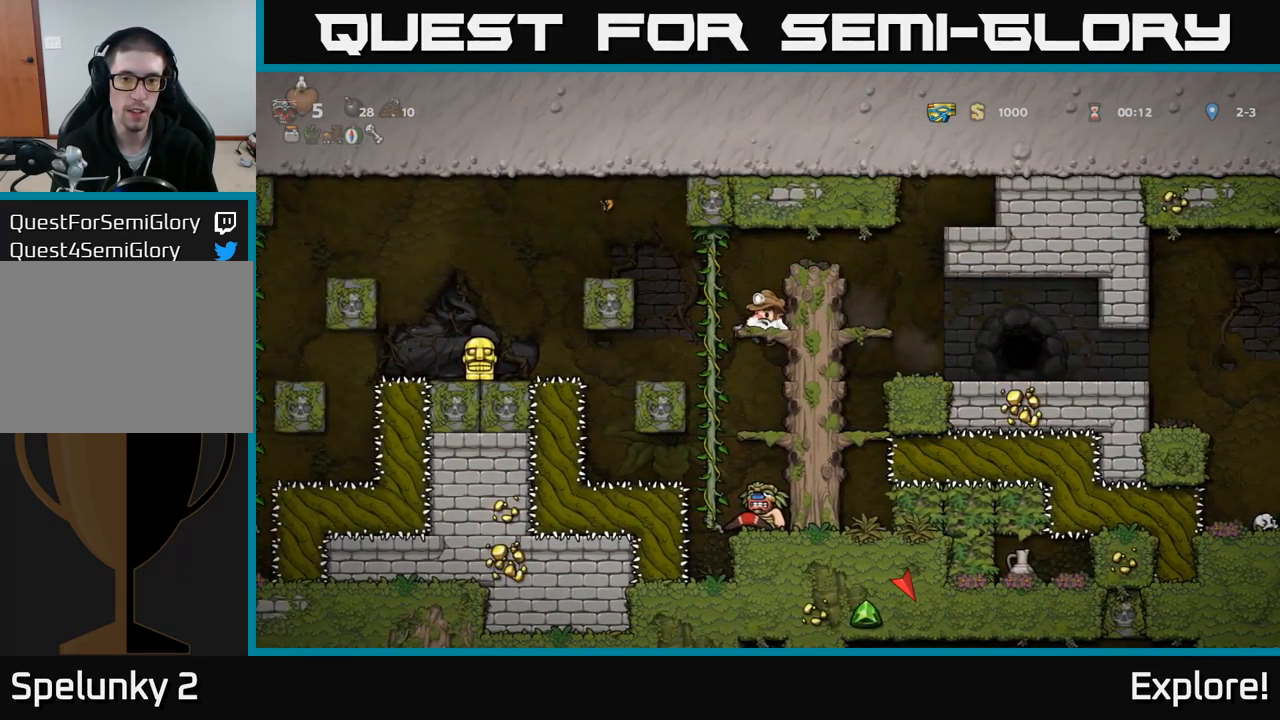
{"buttons": [], "right_stick": "center", "events": [[184, "A", "down"], [300, "A", "up"], [434, "DPAD_DOWN", "up"]]}
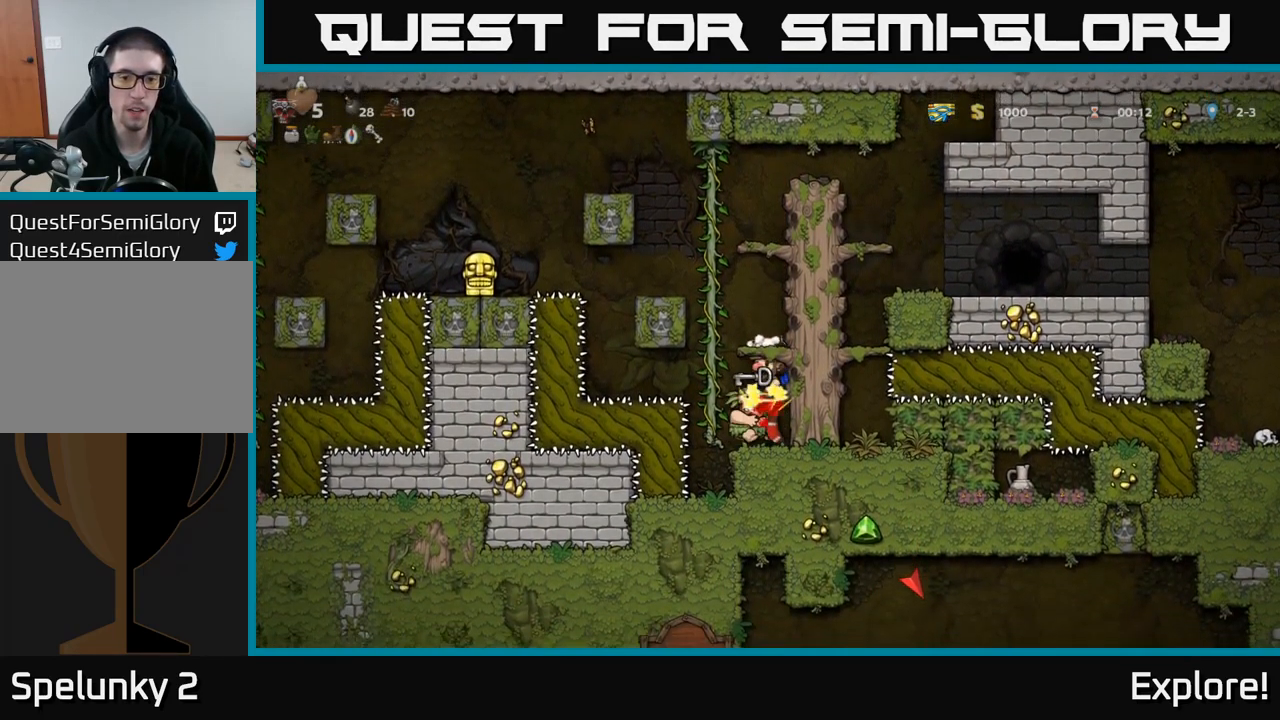
{"buttons": ["DPAD_UP"], "right_stick": "center", "events": [[217, "DPAD_UP", "down"]]}
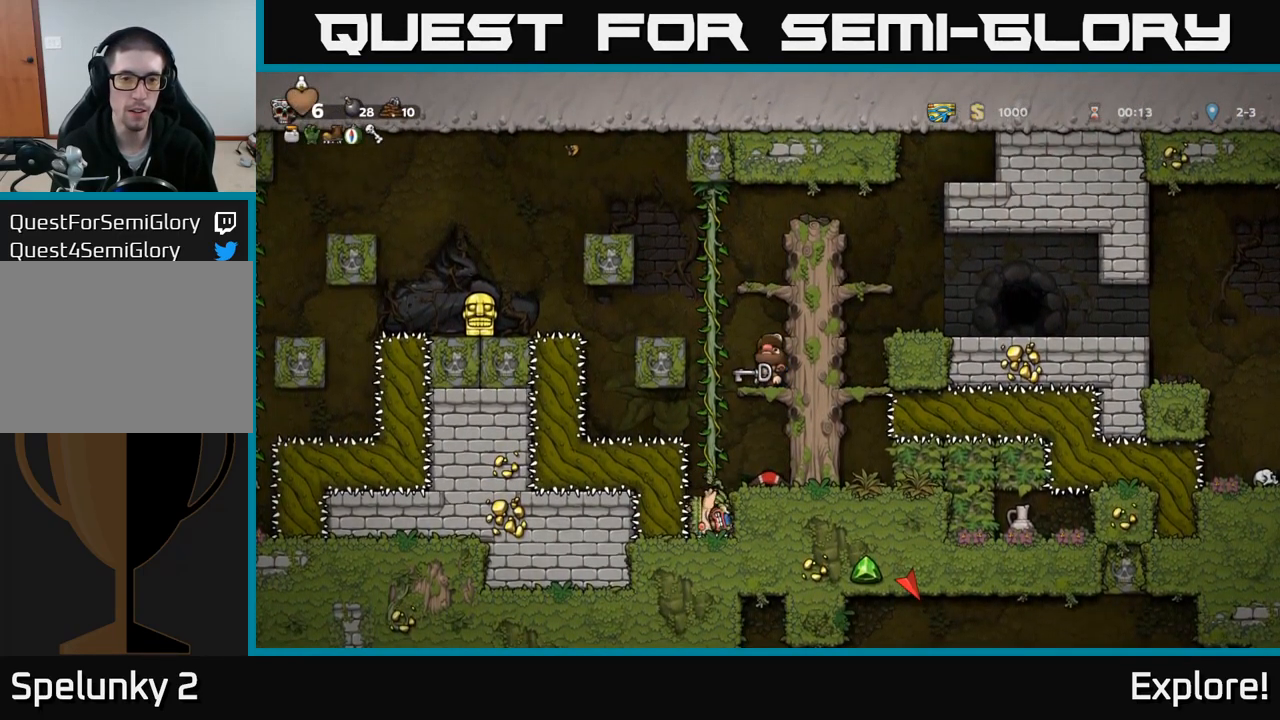
{"buttons": [], "right_stick": "center", "events": [[67, "DPAD_UP", "up"]]}